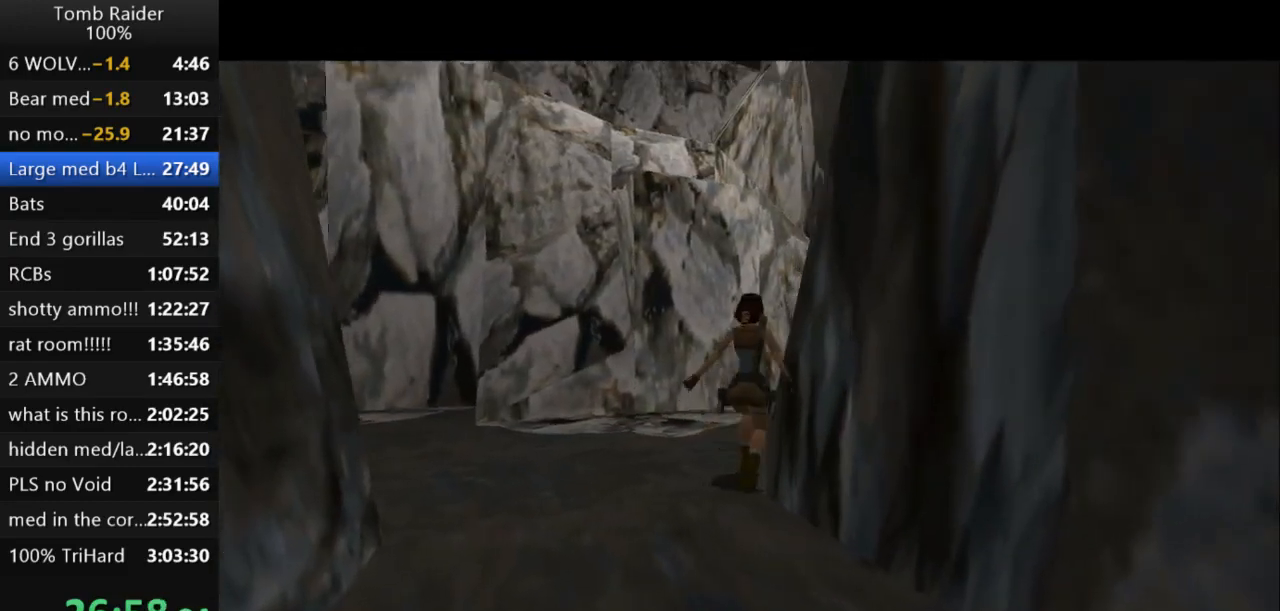
Gameplay with keyboard; each line is a JSON object with the keys held at the frame after it. "events" lists presses ("down") and releases ("up") of "action", "action2", "down", "guns", "inv", "jump", "left", "look", "lstep", "right", "roll", "roll2", "rstep", "up" and "walk" between this image and that frame as [ms after this image, input, new state], when the widget could be followed in between. No other keys are recorded. Mouse input is not recorded. Key names are as the overlay labels them; some are game actions (e.g. jump) rather than physical keys.
{"keys": ["up"], "events": [[67, "left", "down"], [367, "left", "up"]]}
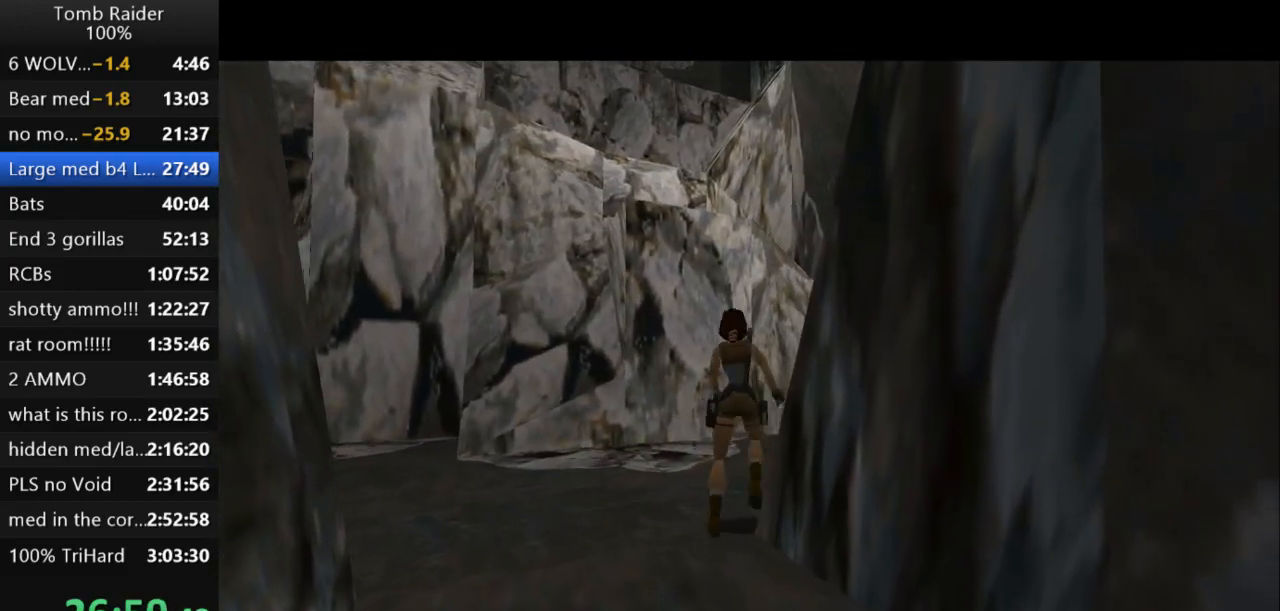
{"keys": ["up"], "events": [[267, "left", "down"], [400, "left", "up"]]}
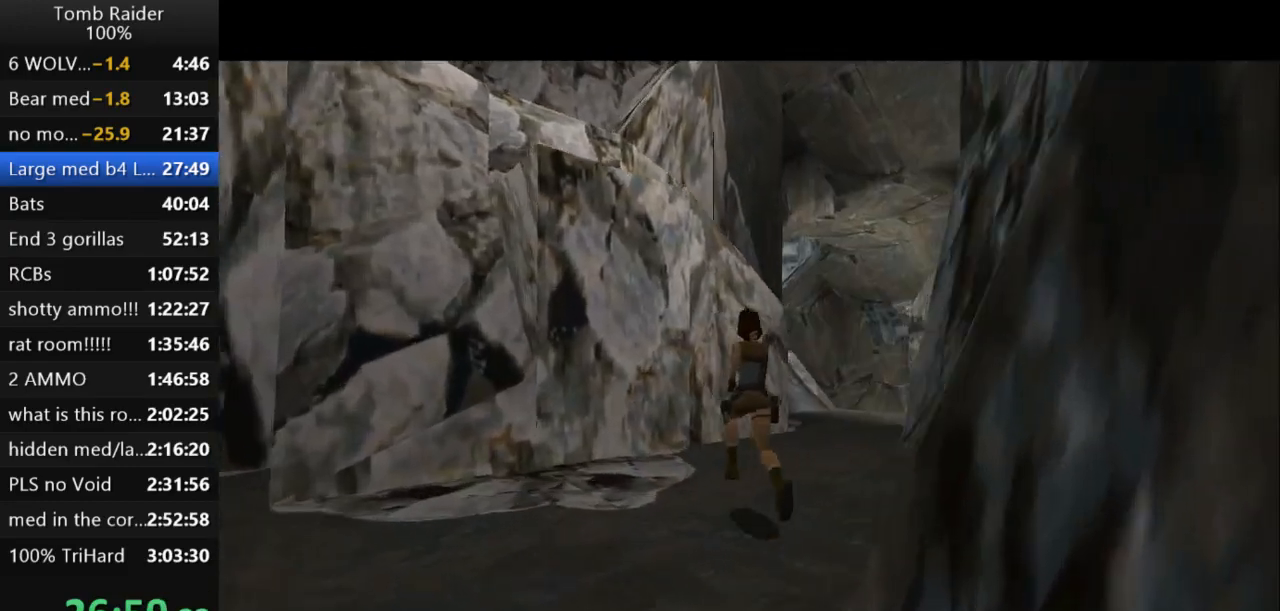
{"keys": ["up"], "events": [[300, "left", "down"], [500, "left", "up"]]}
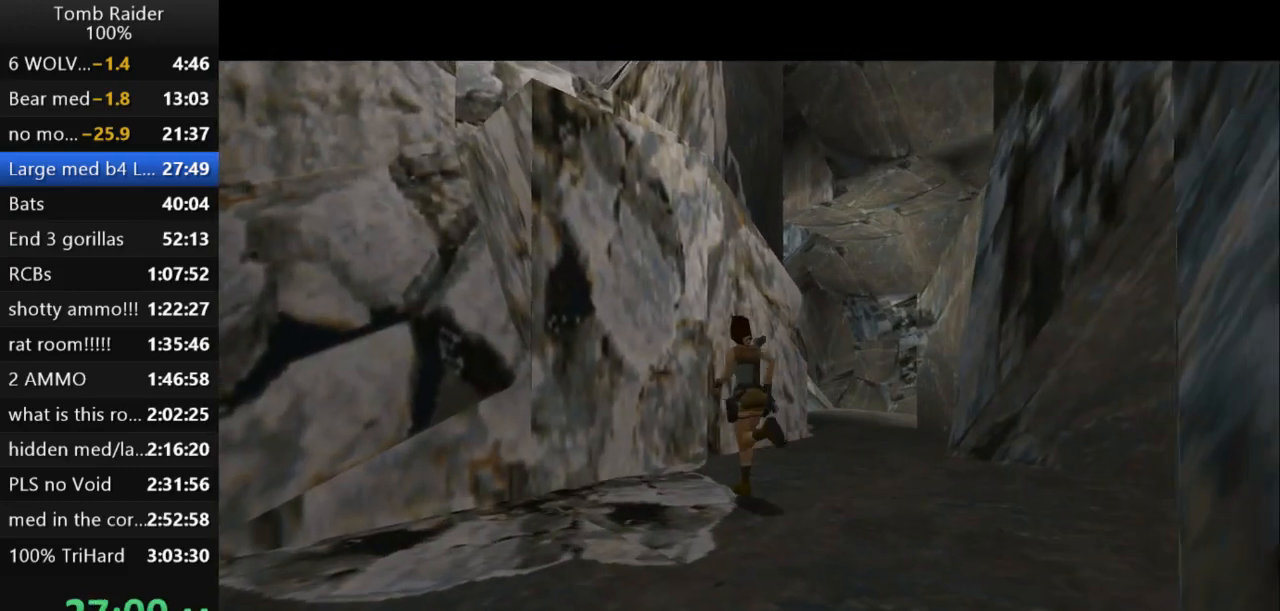
{"keys": ["action2", "up"], "events": [[133, "left", "down"], [167, "action2", "down"], [467, "left", "up"]]}
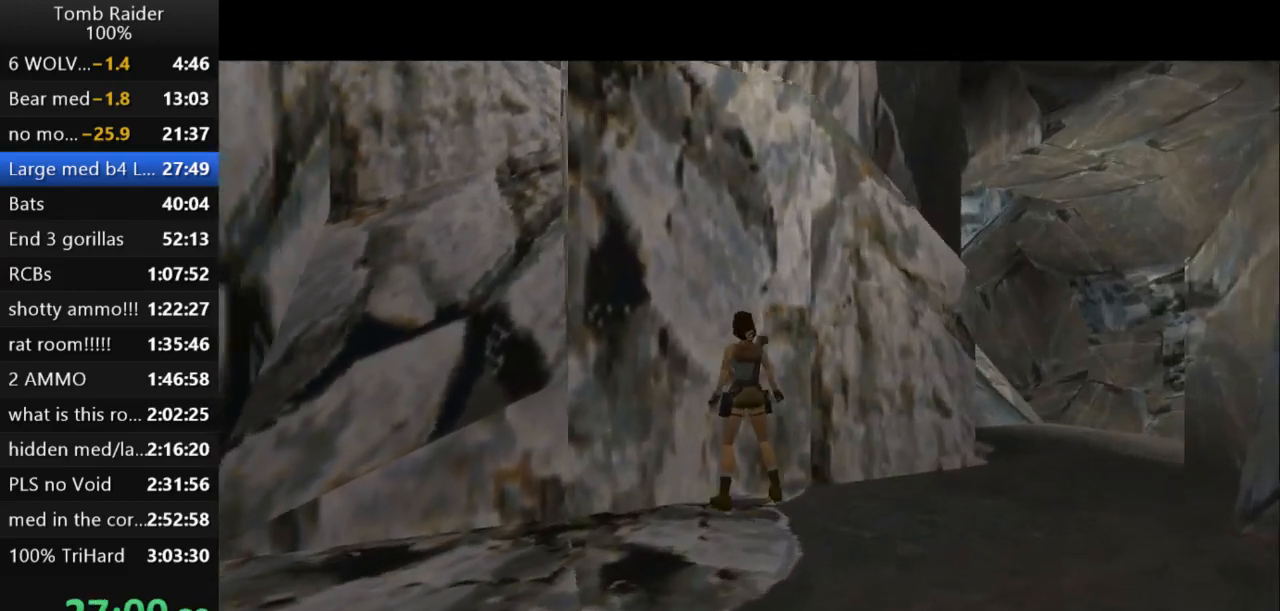
{"keys": ["action2", "up"], "events": []}
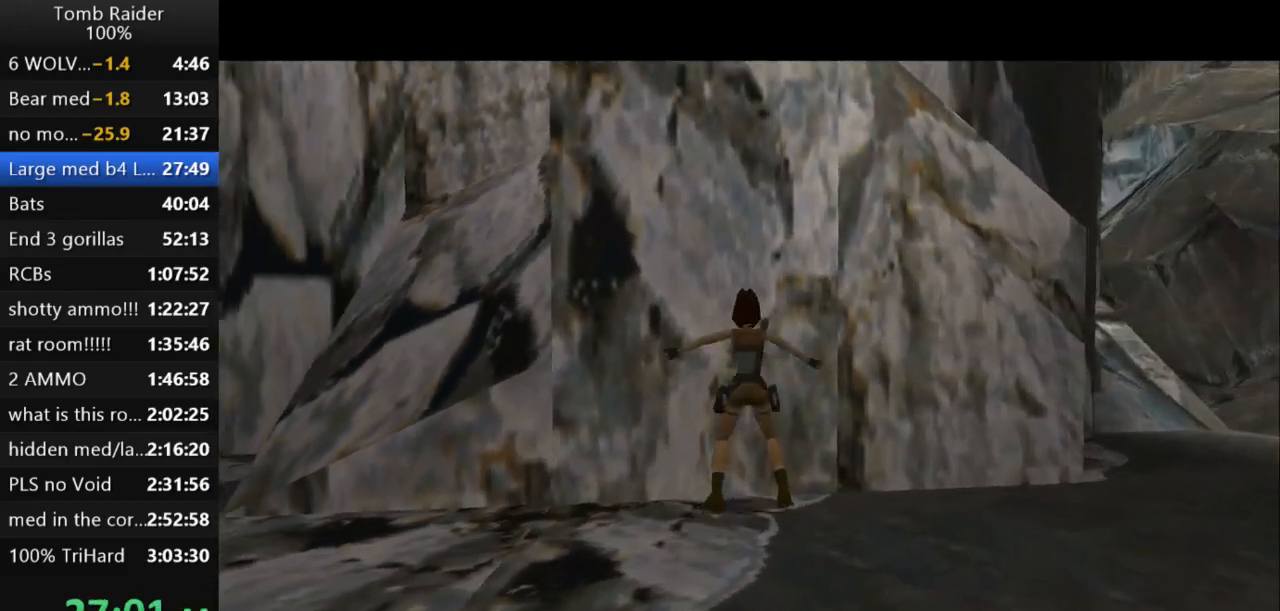
{"keys": ["action2", "up"], "events": []}
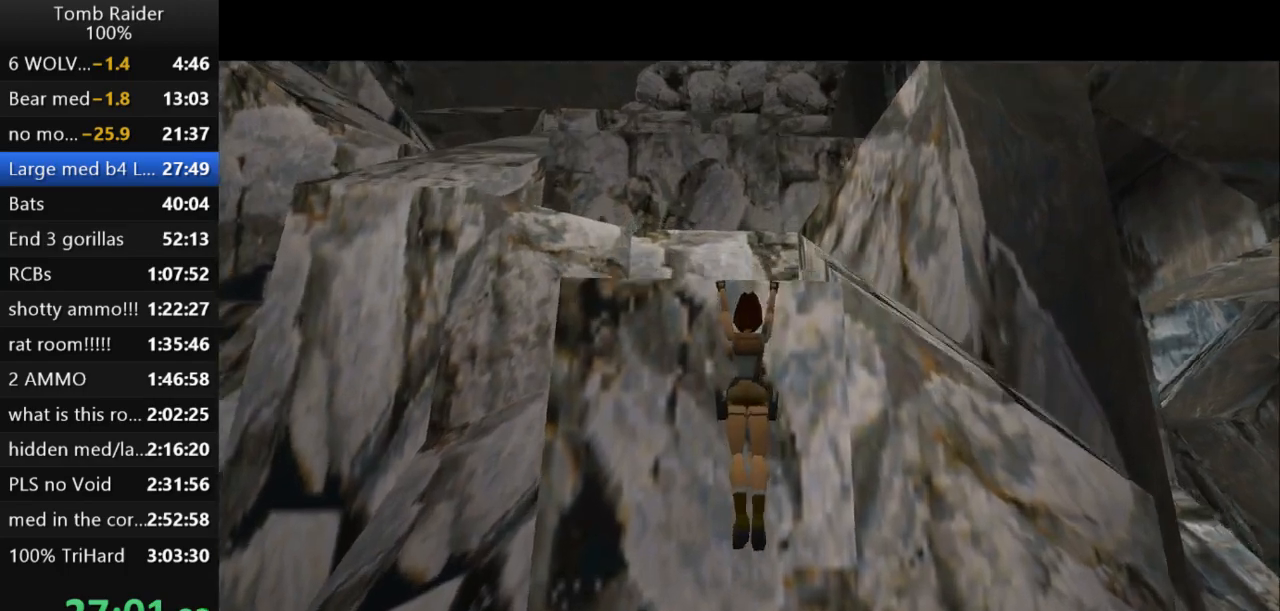
{"keys": ["action2", "up"], "events": []}
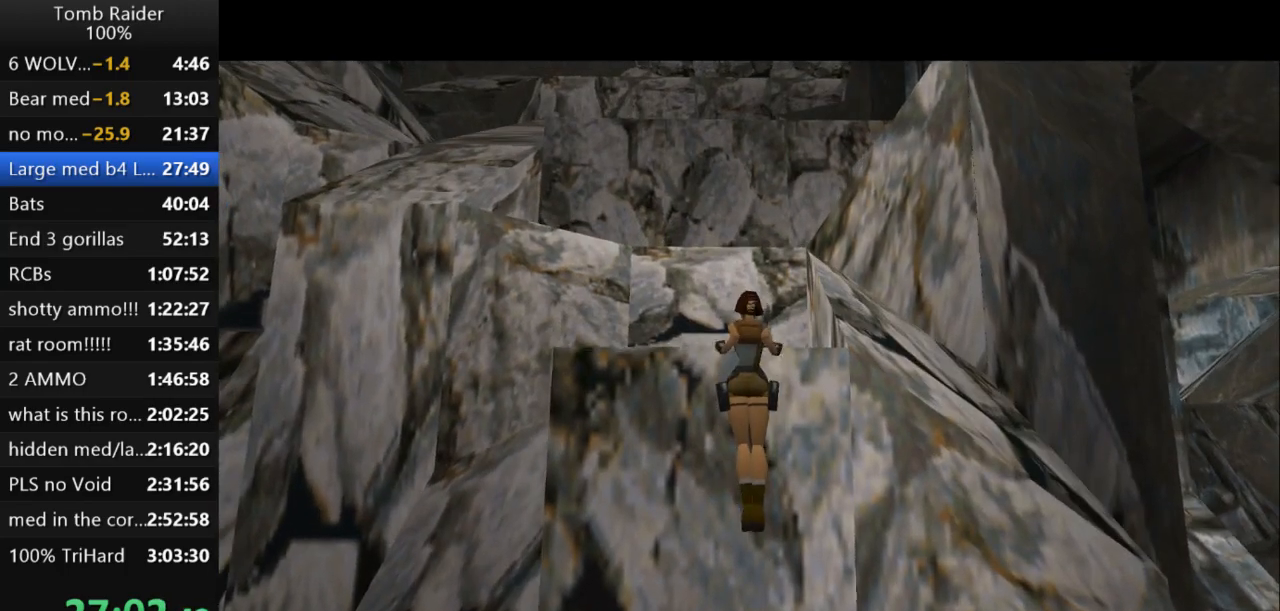
{"keys": [], "events": [[33, "action2", "up"], [100, "up", "up"]]}
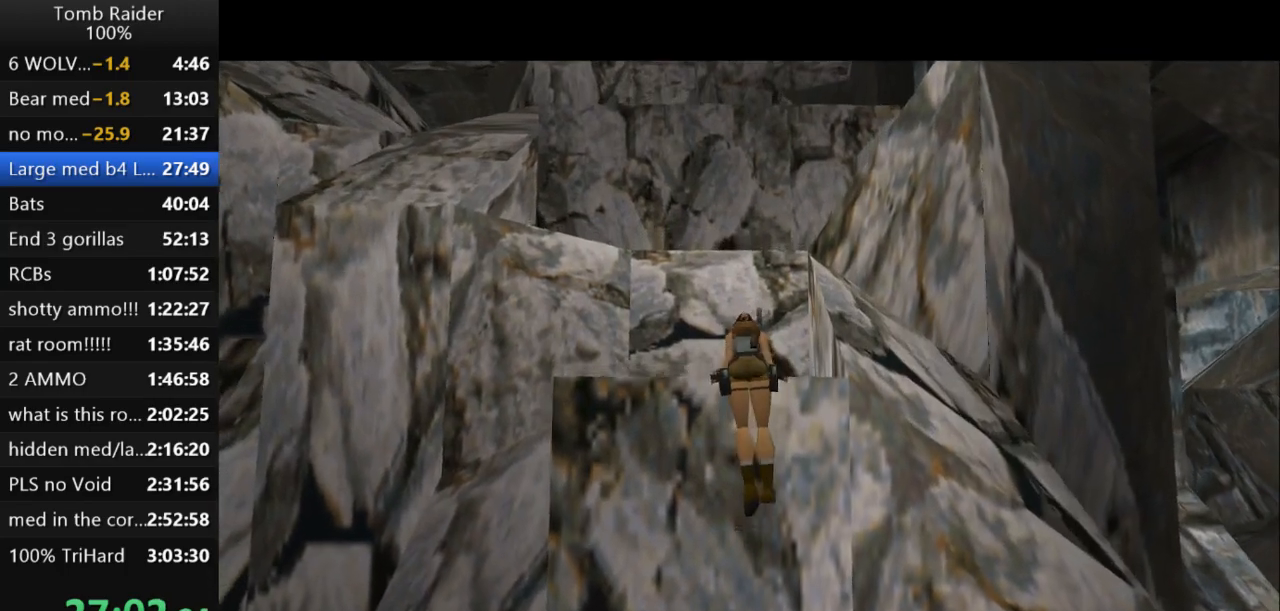
{"keys": [], "events": []}
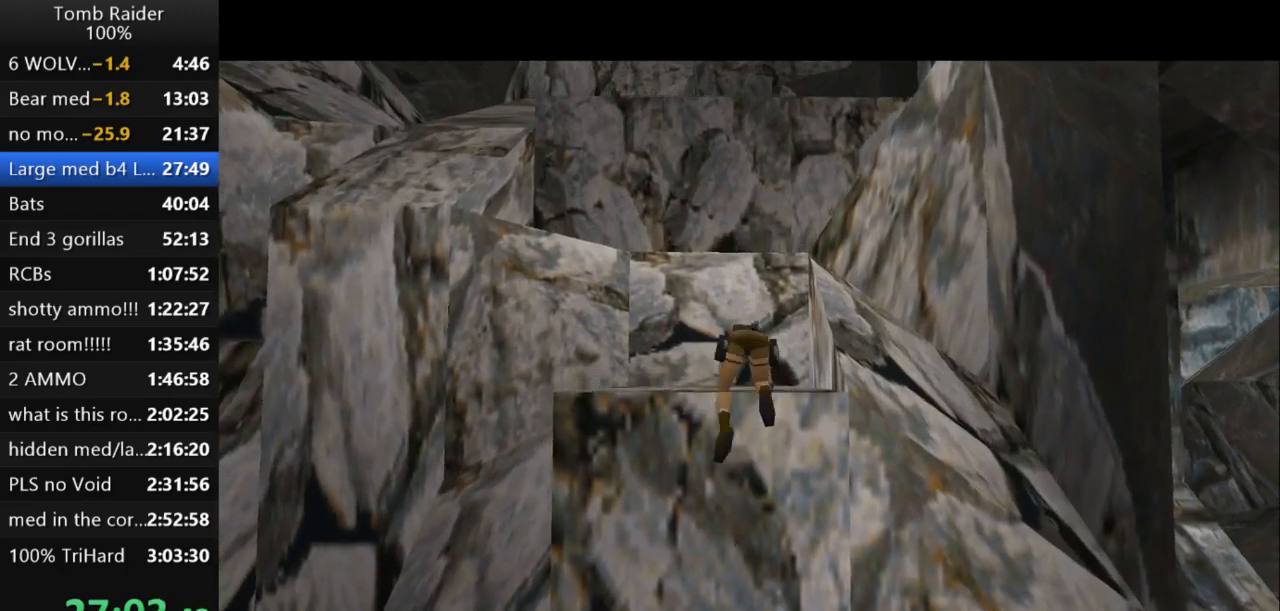
{"keys": ["jump"], "events": [[233, "jump", "down"]]}
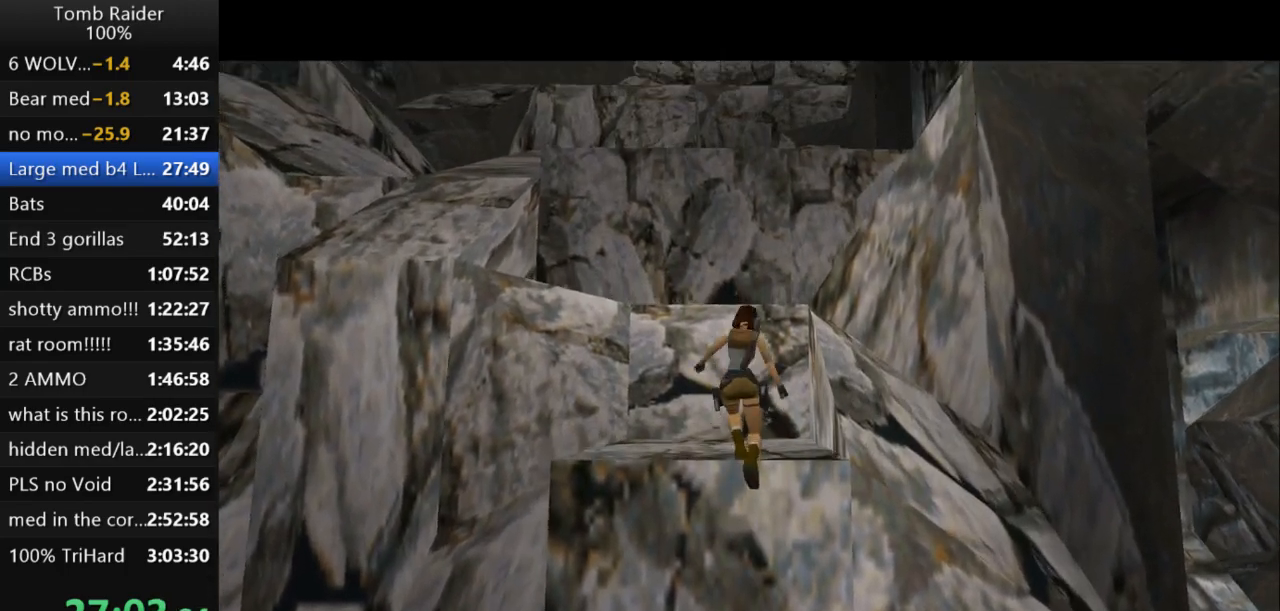
{"keys": ["jump", "up"], "events": [[267, "up", "down"]]}
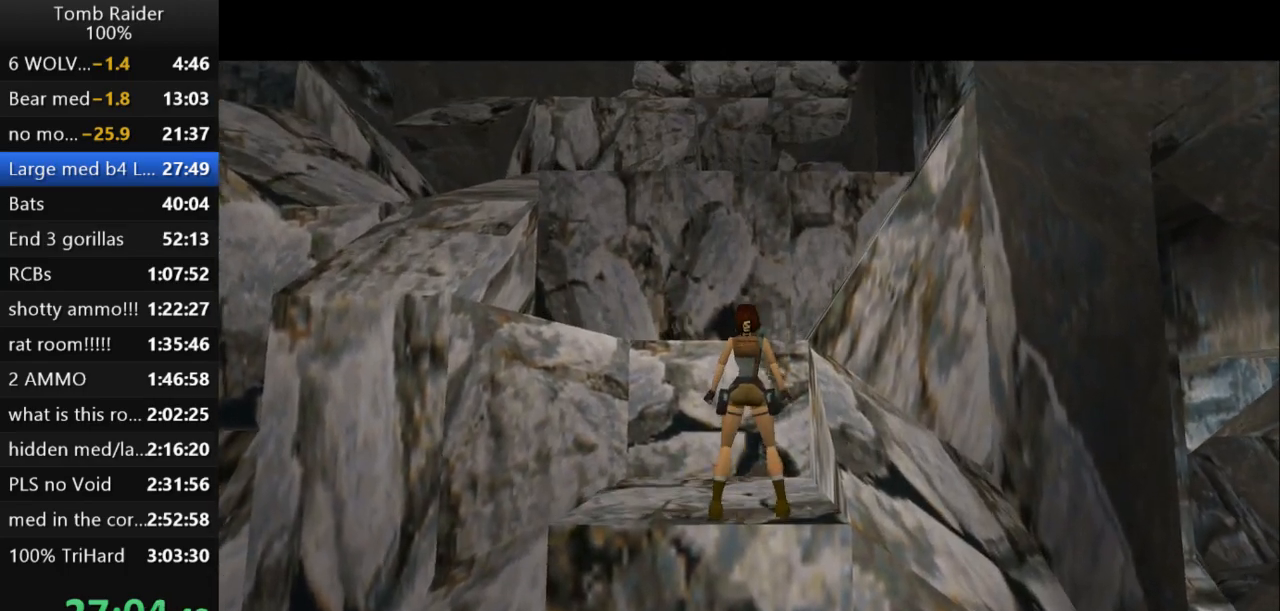
{"keys": ["guns", "up"], "events": [[133, "right", "down"], [367, "jump", "up"], [433, "right", "up"], [467, "guns", "down"]]}
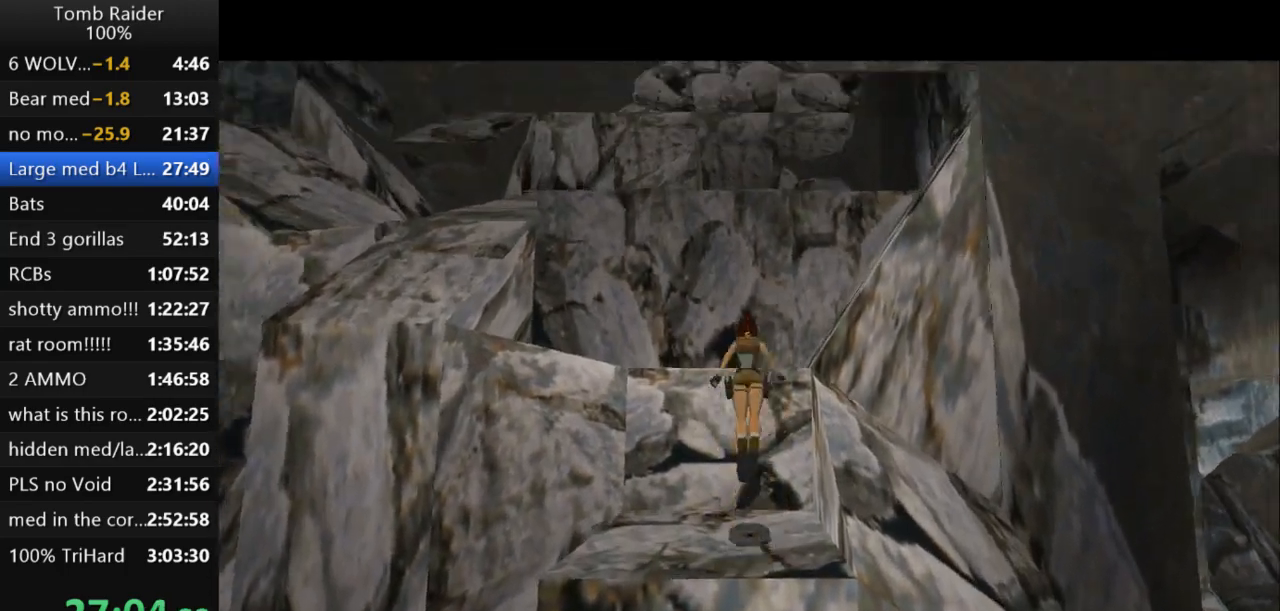
{"keys": ["up"], "events": [[167, "guns", "up"], [233, "right", "down"], [400, "right", "up"]]}
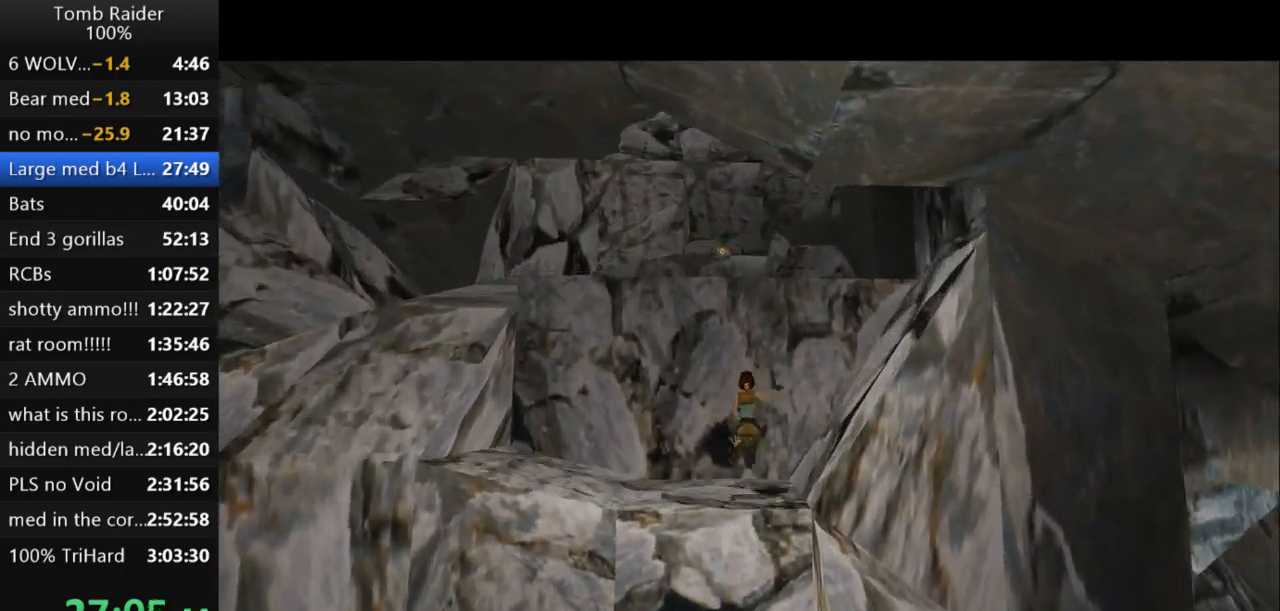
{"keys": [], "events": [[100, "left", "down"], [267, "left", "up"], [467, "up", "up"]]}
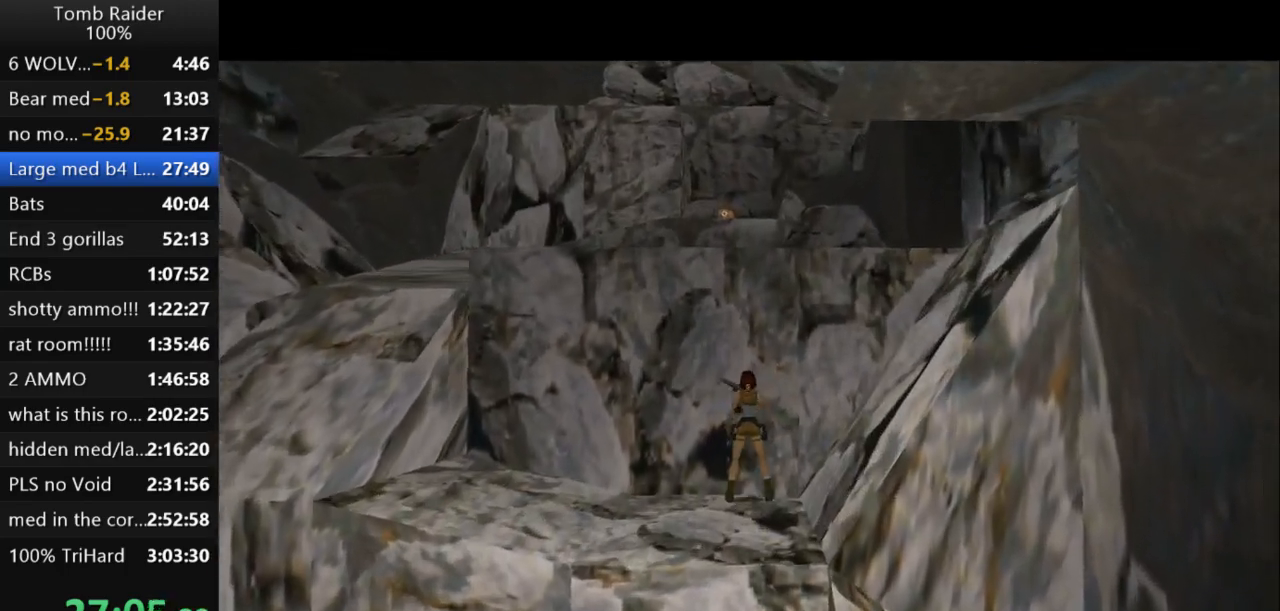
{"keys": ["left"], "events": [[67, "left", "down"]]}
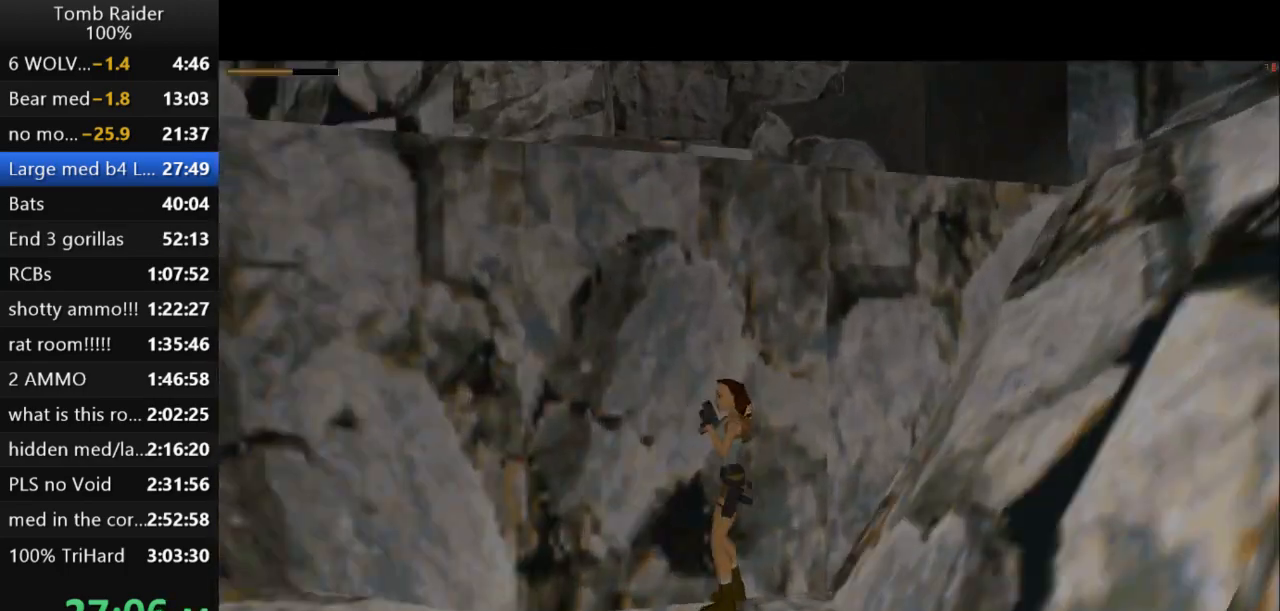
{"keys": ["jump"], "events": [[167, "left", "up"], [200, "jump", "down"], [267, "down", "down"], [500, "down", "up"]]}
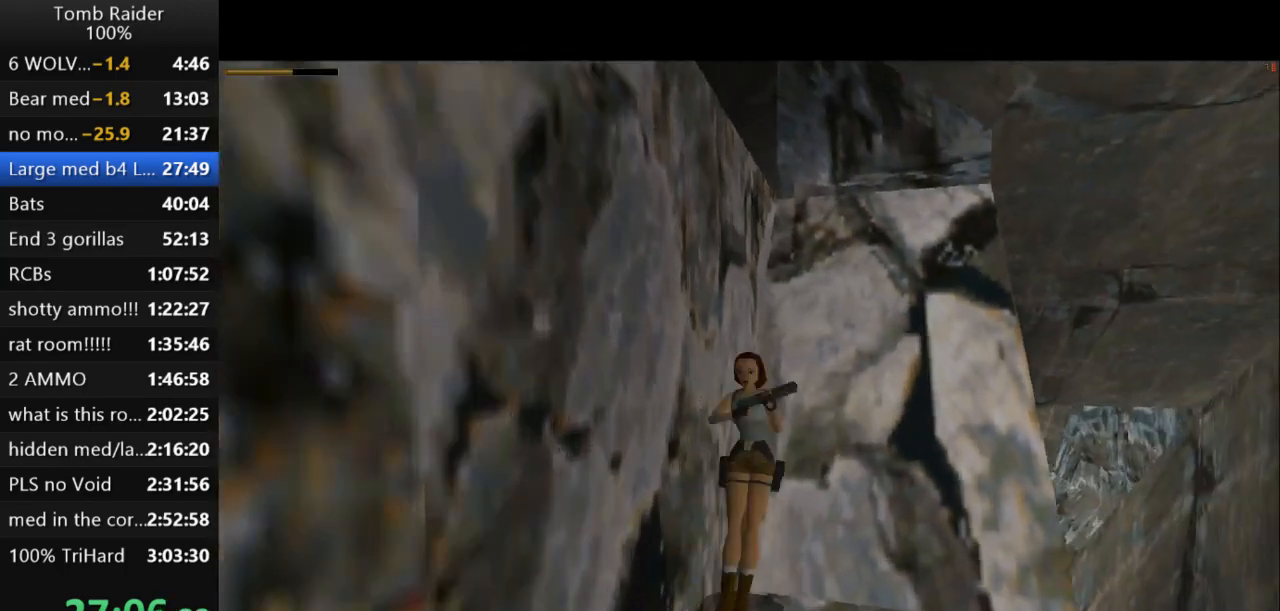
{"keys": ["jump", "right", "up"], "events": [[367, "up", "down"], [467, "right", "down"]]}
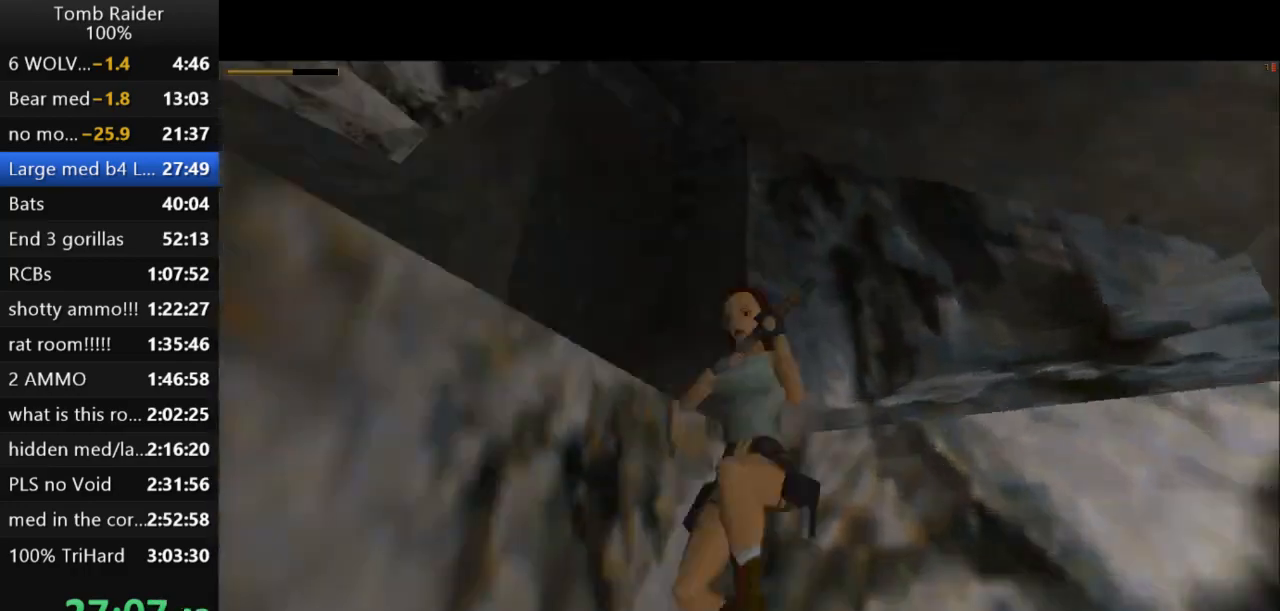
{"keys": ["right", "up"], "events": [[167, "jump", "up"], [300, "guns", "down"], [467, "guns", "up"]]}
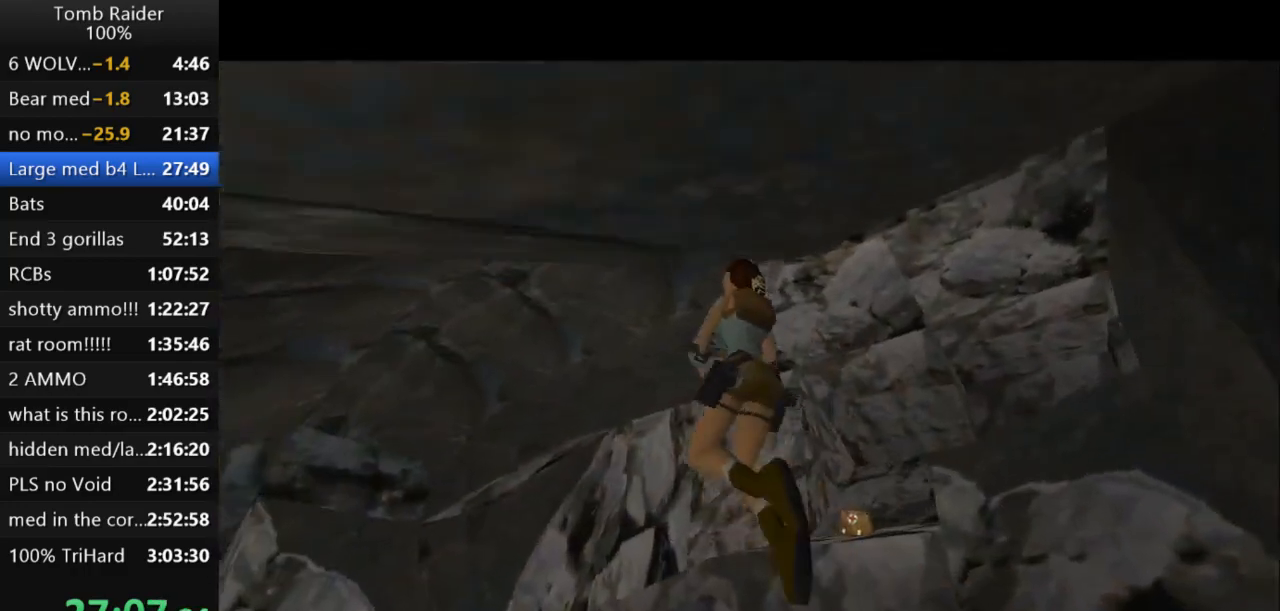
{"keys": ["right"], "events": [[333, "up", "up"]]}
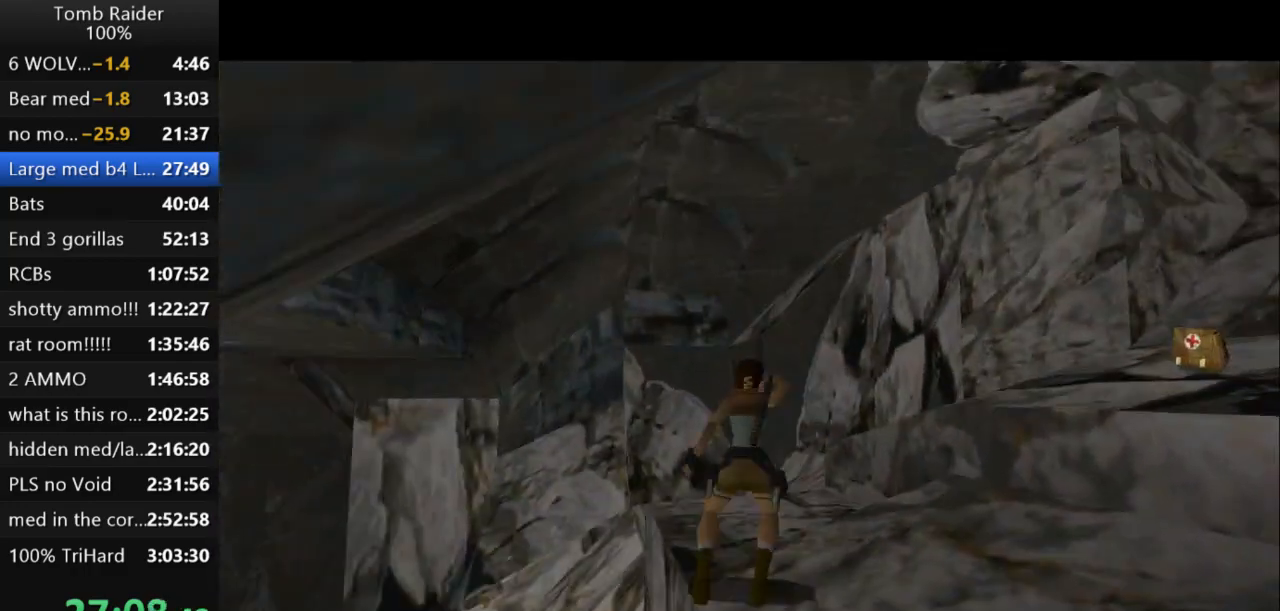
{"keys": ["right"], "events": []}
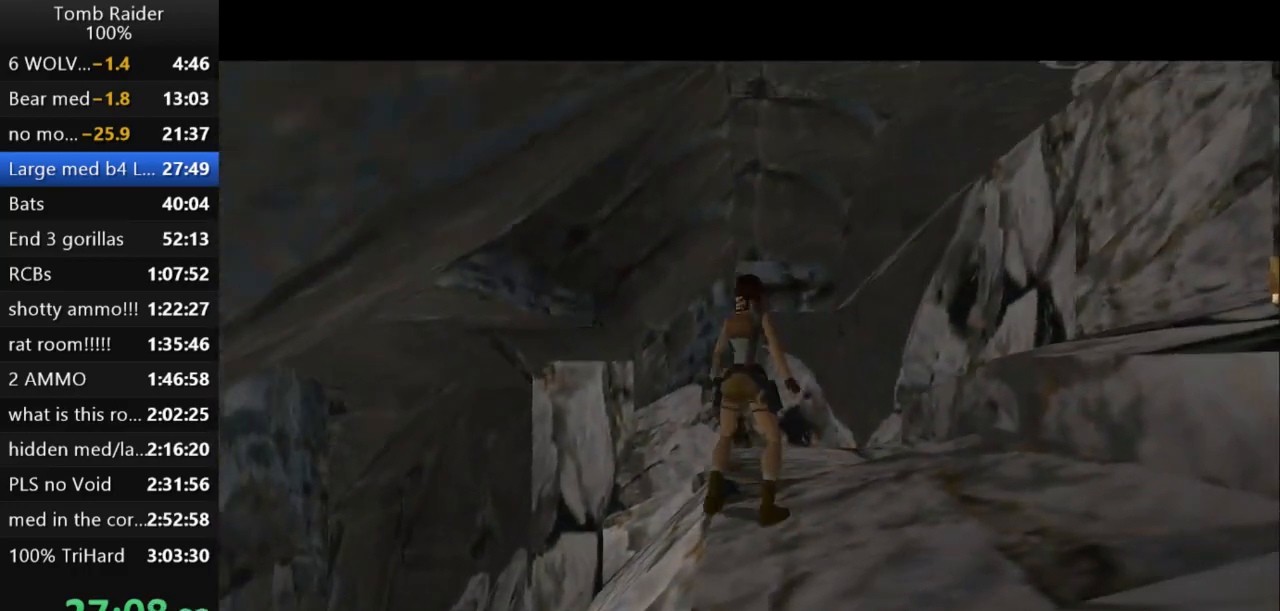
{"keys": ["right"], "events": []}
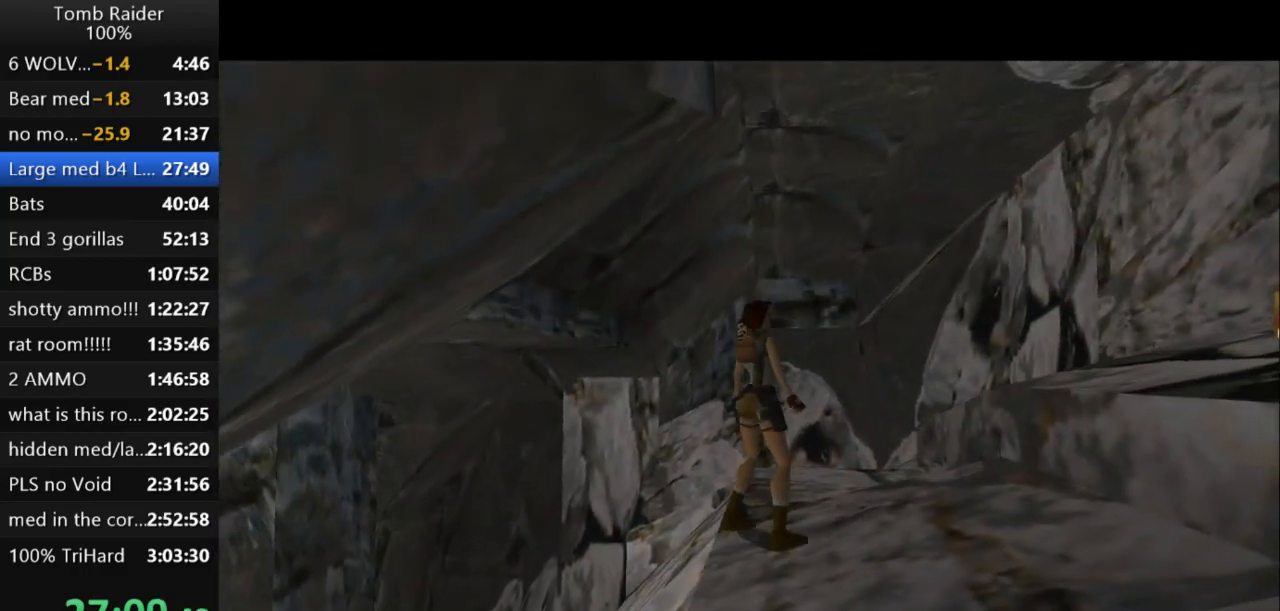
{"keys": ["up"], "events": [[300, "up", "down"], [333, "right", "up"]]}
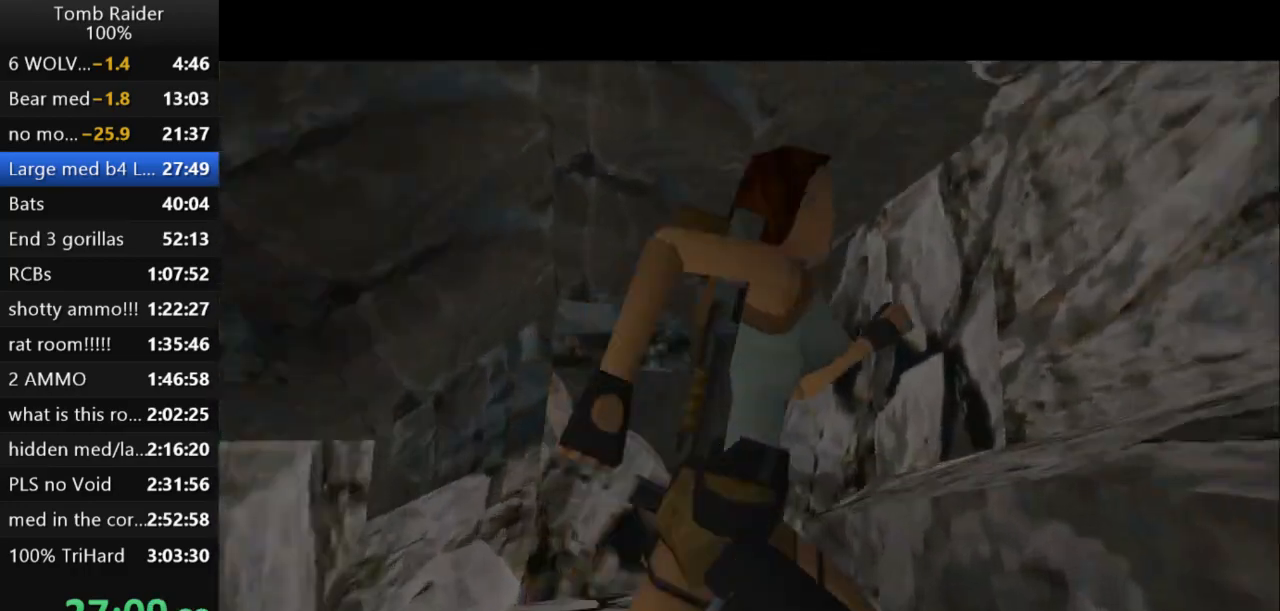
{"keys": ["roll2"], "events": [[433, "roll2", "down"], [433, "up", "up"]]}
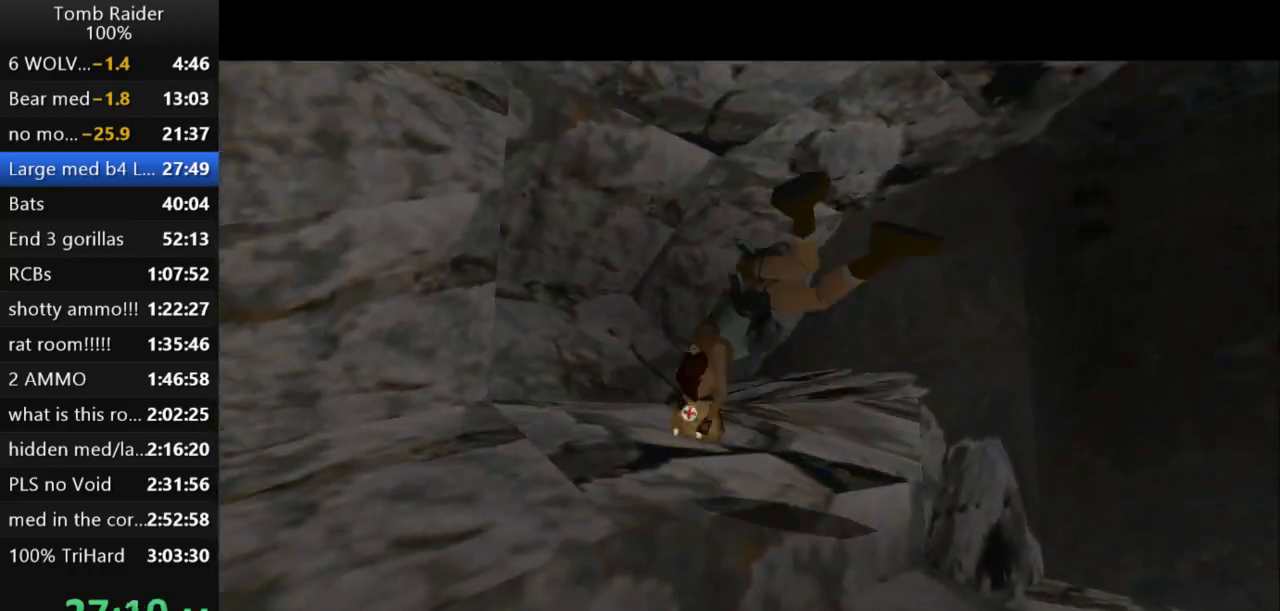
{"keys": ["action2"], "events": [[133, "roll2", "up"], [167, "action2", "down"]]}
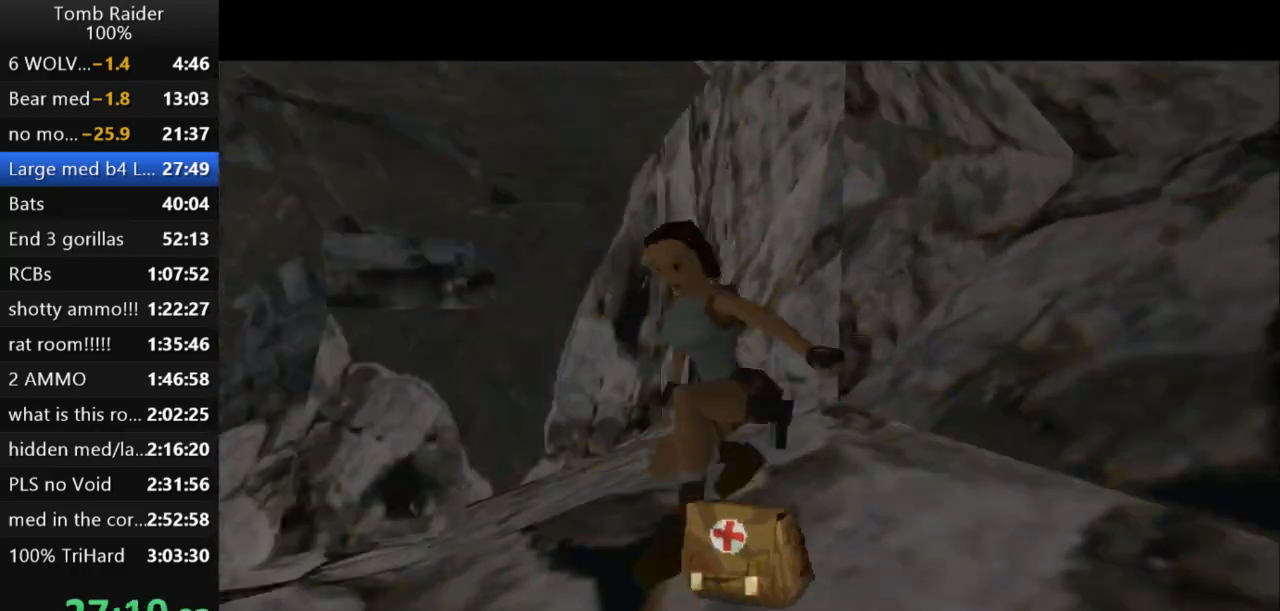
{"keys": [], "events": [[400, "action2", "up"]]}
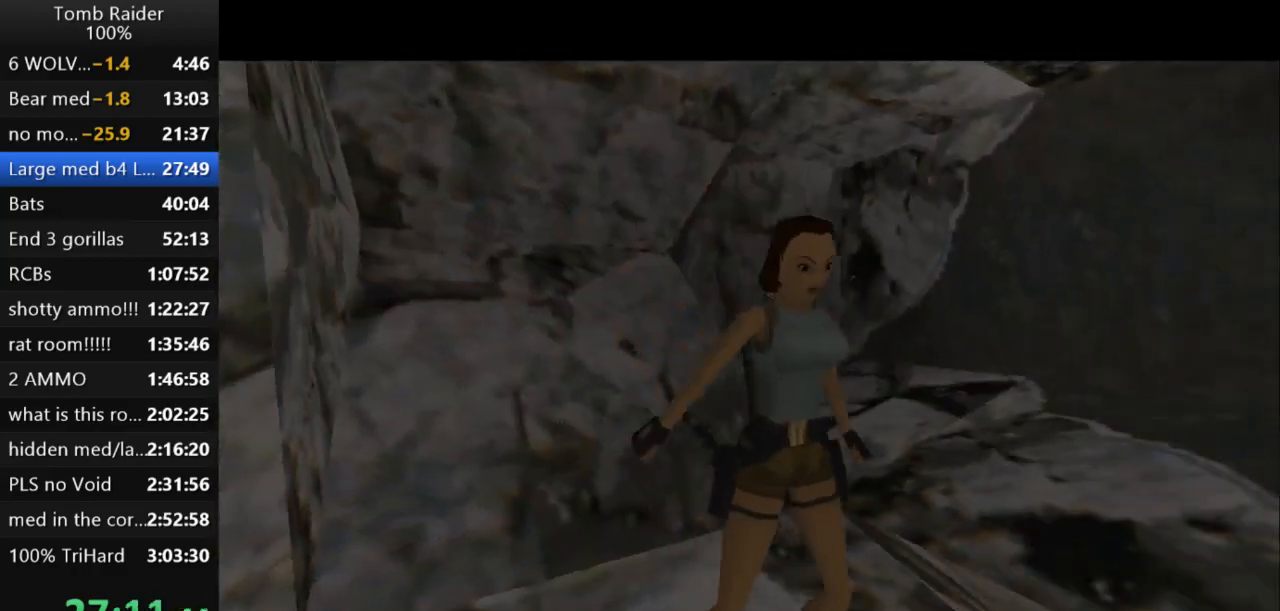
{"keys": ["up"], "events": [[33, "up", "down"]]}
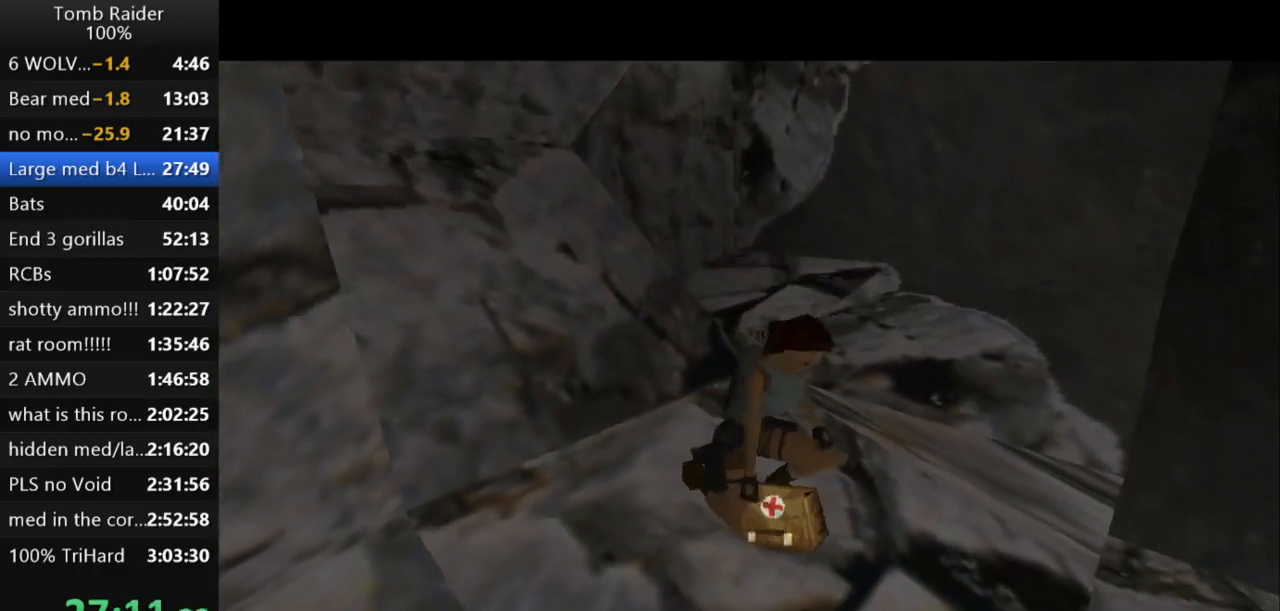
{"keys": ["up"], "events": []}
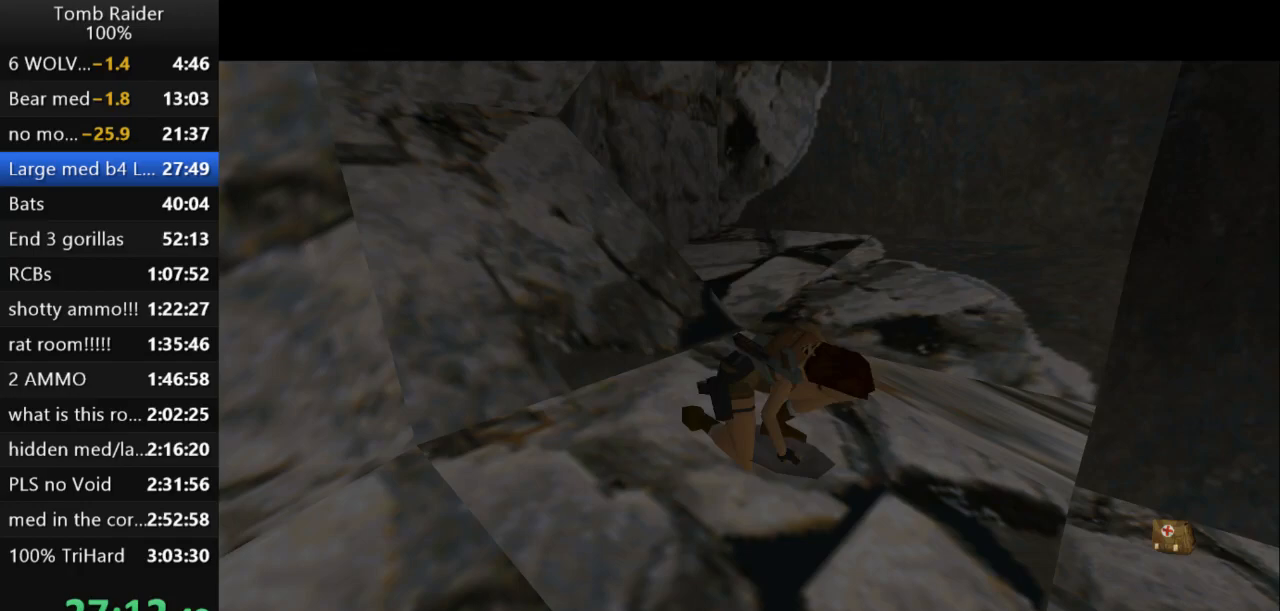
{"keys": ["up"], "events": []}